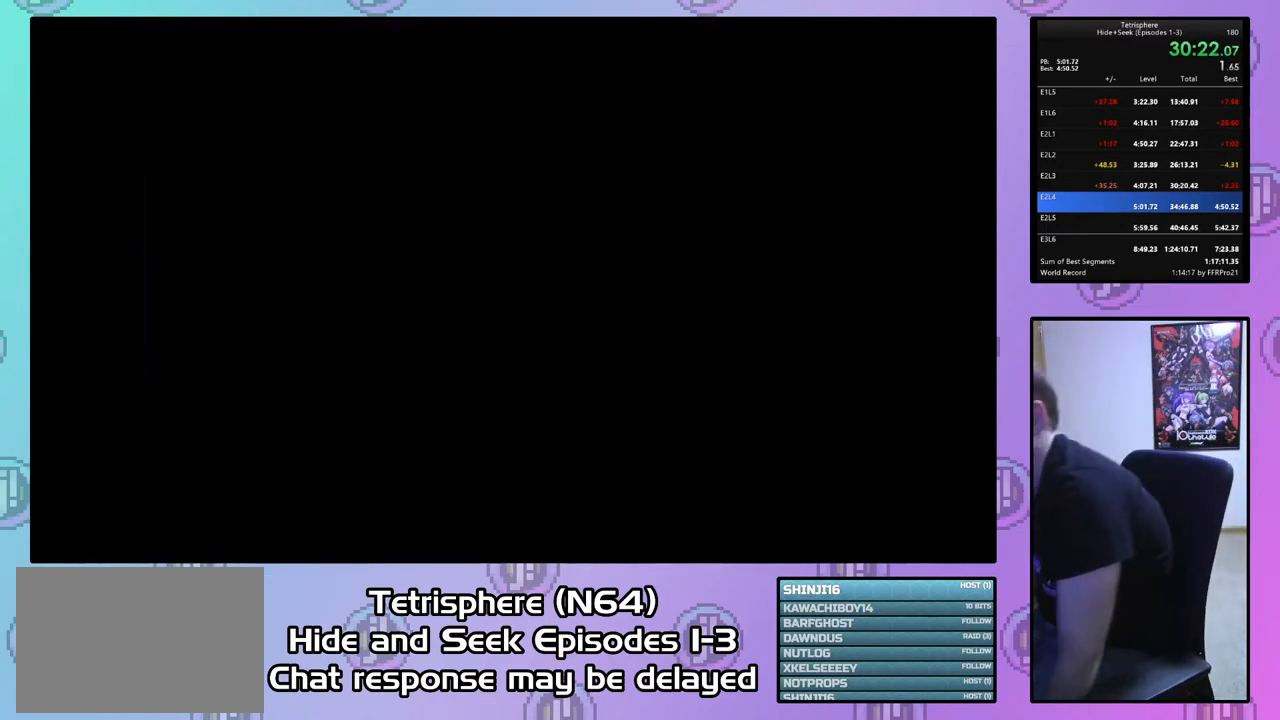
Gameplay with a controller (PlayStation layout); each line is a JSON object with the inputs held at the frame after it. "events" lists button and stick changes between this image and that frame as [ms after this image, input, new state], when the widget could be followed in between. Not read: left_stick.
{"buttons": ["CROSS", "CIRCLE"], "right_stick": "center", "events": [[33, "CIRCLE", "down"], [33, "CROSS", "down"], [133, "CIRCLE", "up"], [133, "CROSS", "up"], [200, "CROSS", "down"], [267, "CROSS", "up"], [367, "CIRCLE", "down"], [367, "CROSS", "down"], [433, "CROSS", "up"], [467, "CIRCLE", "up"], [500, "CIRCLE", "down"], [500, "CROSS", "down"]]}
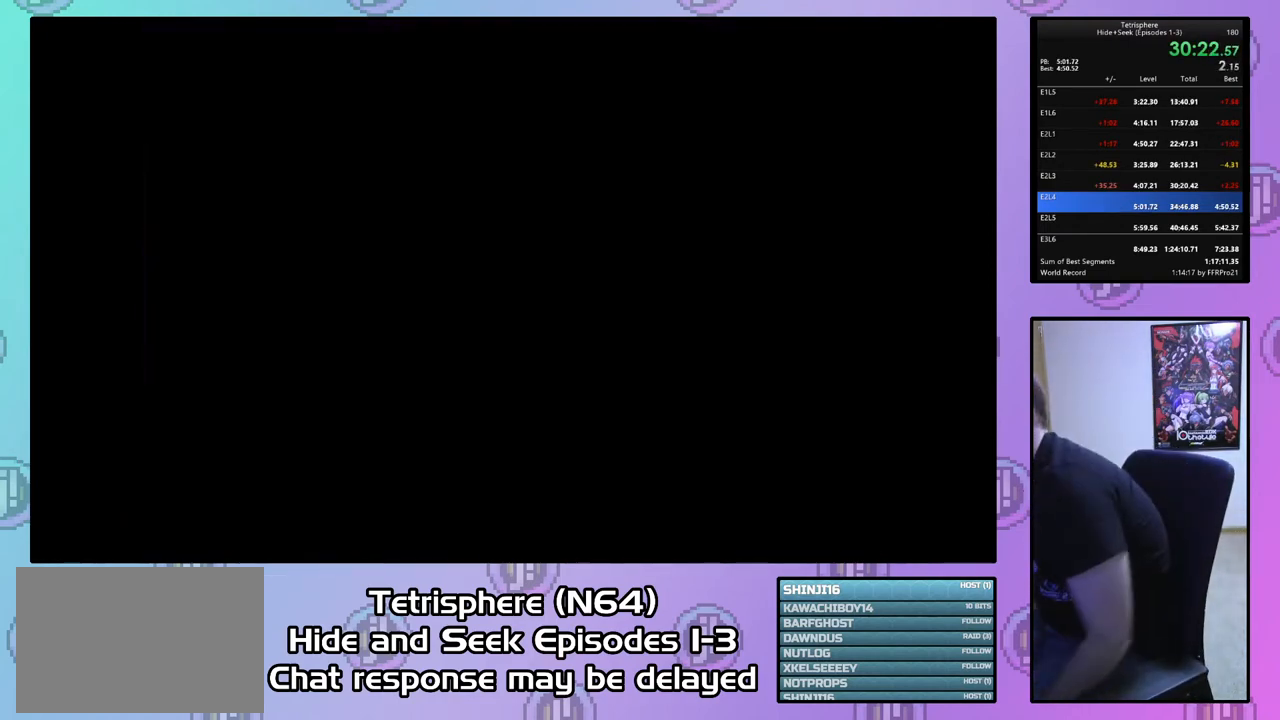
{"buttons": ["CROSS"], "right_stick": "center", "events": [[100, "CIRCLE", "up"], [100, "CROSS", "up"], [167, "CIRCLE", "down"], [167, "CROSS", "down"], [233, "CROSS", "up"], [267, "CIRCLE", "up"], [300, "CIRCLE", "down"], [333, "CROSS", "down"], [433, "CIRCLE", "up"], [433, "CROSS", "up"], [500, "CROSS", "down"]]}
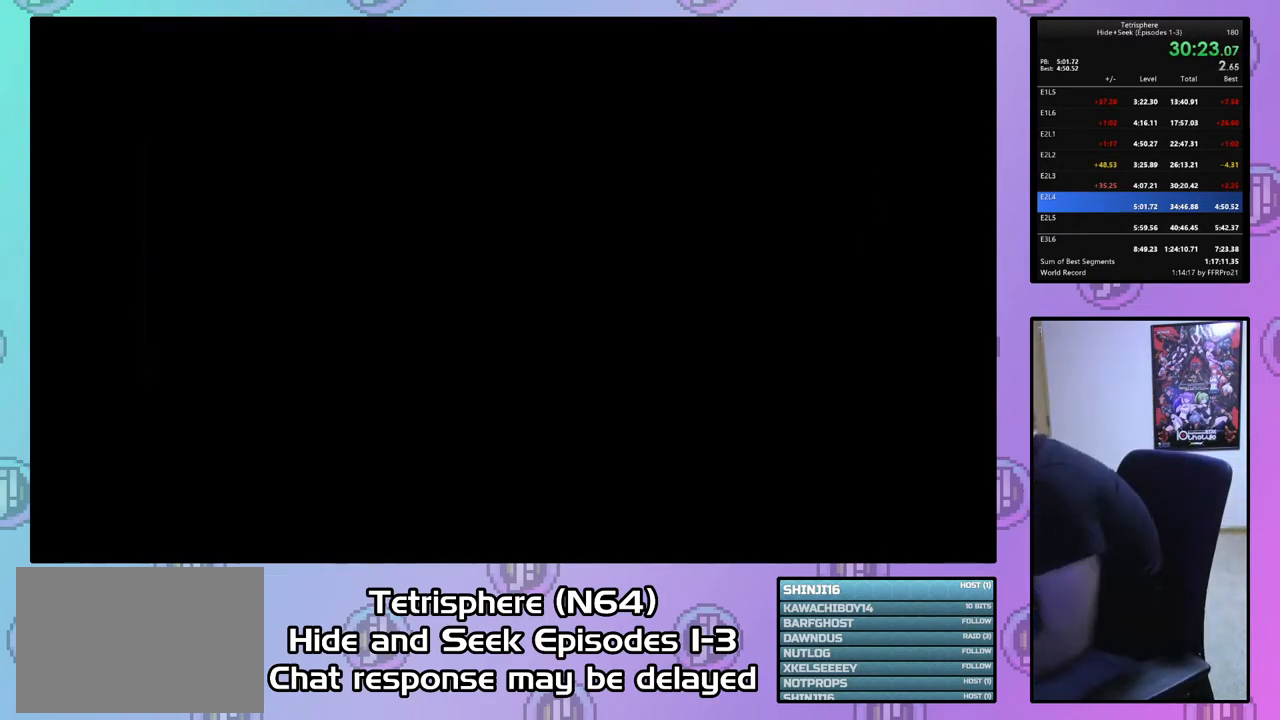
{"buttons": [], "right_stick": "center", "events": [[33, "CIRCLE", "down"], [133, "CIRCLE", "up"], [133, "CROSS", "up"], [200, "CIRCLE", "down"], [200, "CROSS", "down"], [300, "CIRCLE", "up"], [300, "CROSS", "up"], [400, "CIRCLE", "down"], [400, "CROSS", "down"], [500, "CIRCLE", "up"], [500, "CROSS", "up"]]}
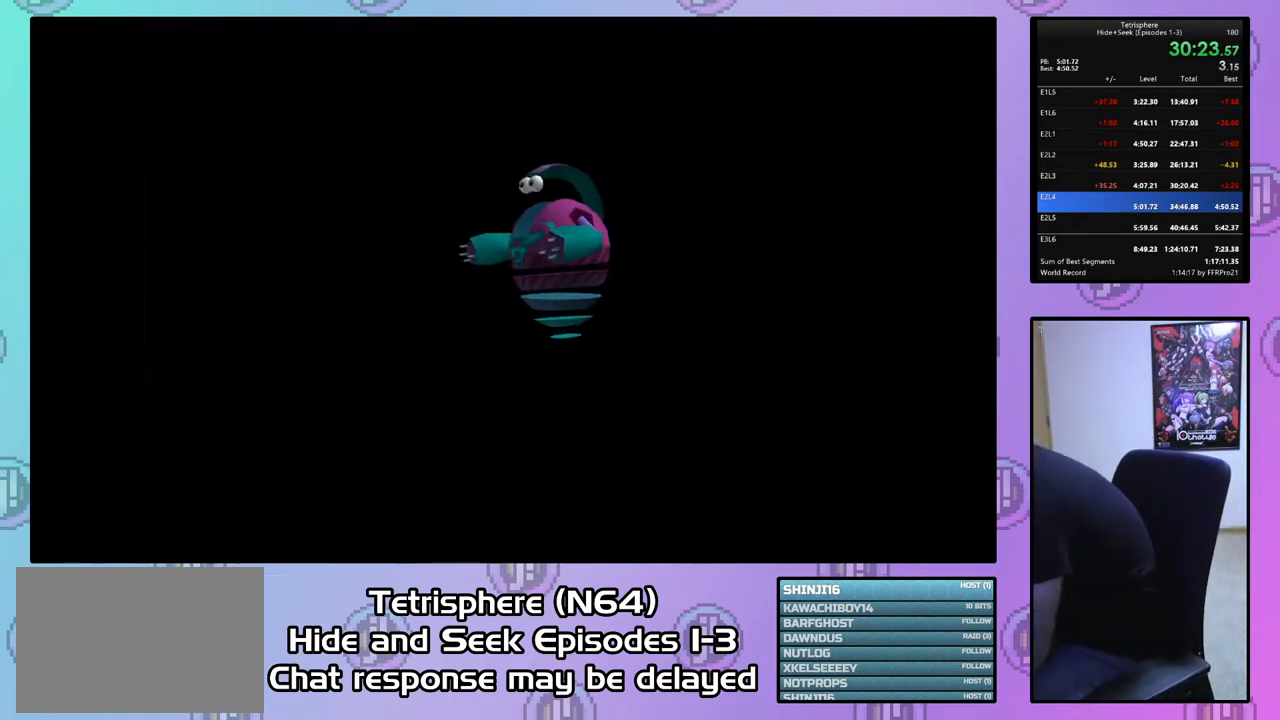
{"buttons": [], "right_stick": "center", "events": [[67, "CIRCLE", "down"], [67, "CROSS", "down"], [167, "CIRCLE", "up"], [167, "CROSS", "up"], [233, "CIRCLE", "down"], [267, "CROSS", "down"], [333, "CIRCLE", "up"], [333, "CROSS", "up"], [400, "CIRCLE", "down"], [400, "CROSS", "down"], [500, "CIRCLE", "up"], [500, "CROSS", "up"]]}
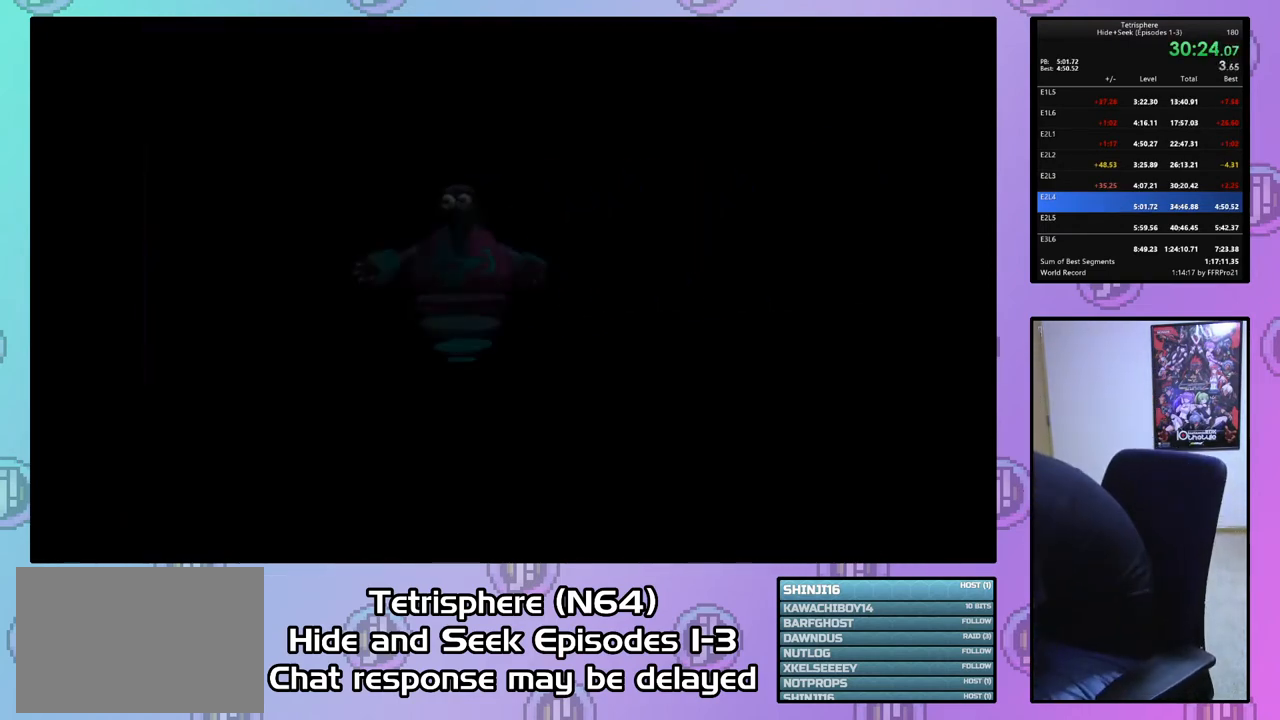
{"buttons": ["CROSS", "CIRCLE"], "right_stick": "center", "events": [[67, "CIRCLE", "down"], [67, "CROSS", "down"], [167, "CIRCLE", "up"], [200, "CROSS", "up"], [267, "CIRCLE", "down"], [267, "CROSS", "down"], [333, "CIRCLE", "up"], [367, "CROSS", "up"], [400, "CIRCLE", "down"], [433, "CROSS", "down"]]}
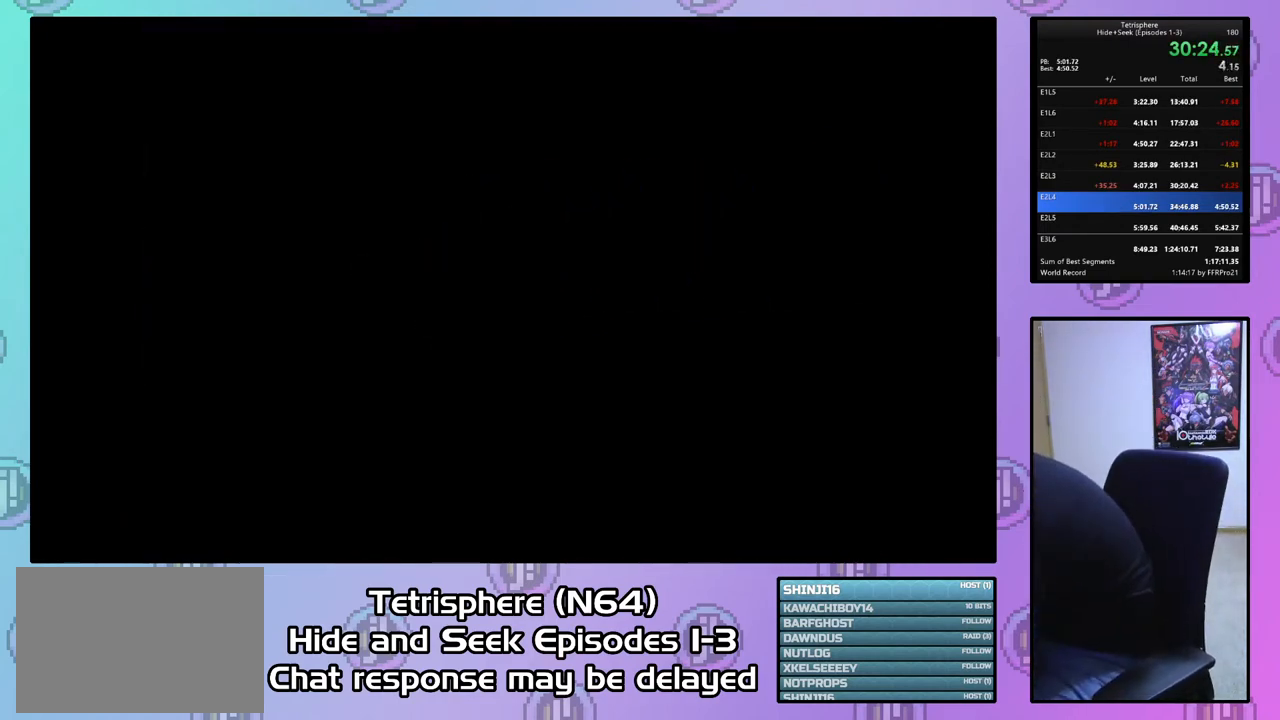
{"buttons": ["CROSS", "CIRCLE"], "right_stick": "center", "events": [[33, "CIRCLE", "up"], [33, "CROSS", "up"], [100, "CIRCLE", "down"], [100, "CROSS", "down"], [200, "CIRCLE", "up"], [233, "CROSS", "up"], [300, "CIRCLE", "down"], [300, "CROSS", "down"], [400, "CIRCLE", "up"], [400, "CROSS", "up"], [467, "CIRCLE", "down"], [467, "CROSS", "down"]]}
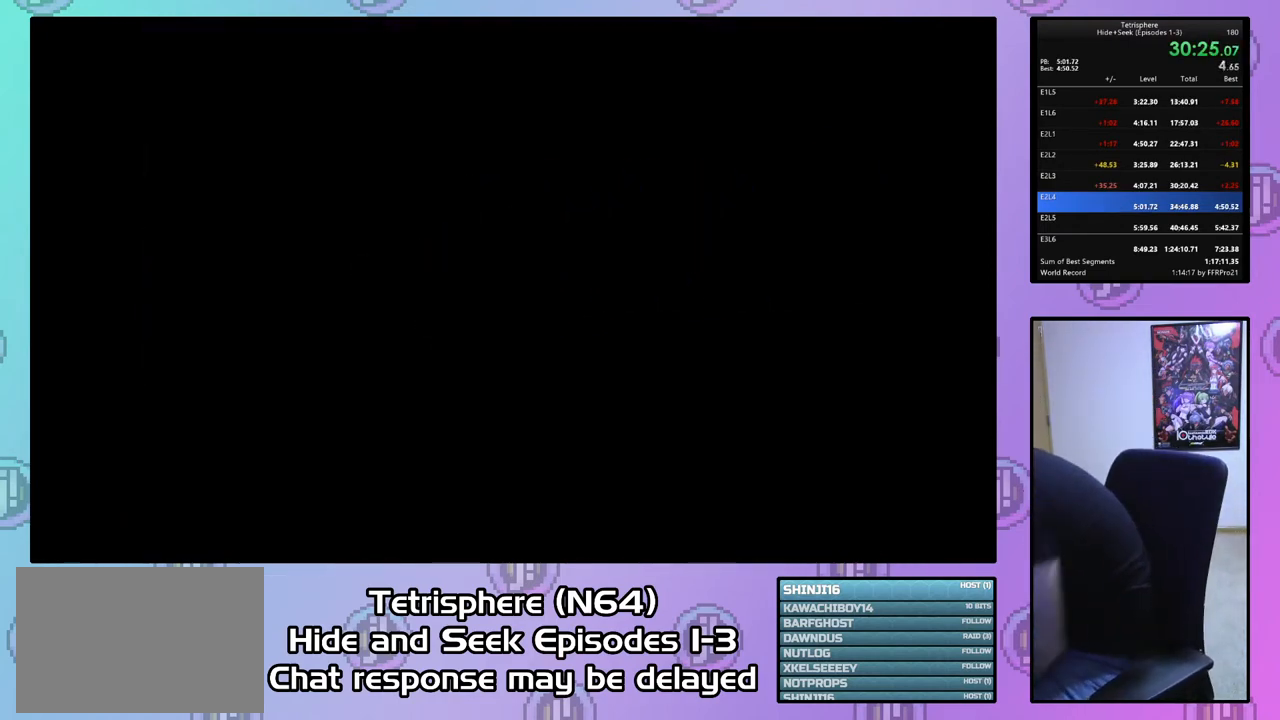
{"buttons": ["CROSS", "CIRCLE"], "right_stick": "center", "events": [[33, "CIRCLE", "up"], [67, "CROSS", "up"], [133, "CIRCLE", "down"], [133, "CROSS", "down"], [233, "CIRCLE", "up"], [233, "CROSS", "up"], [300, "CIRCLE", "down"], [300, "CROSS", "down"], [400, "CIRCLE", "up"], [400, "CROSS", "up"], [467, "CIRCLE", "down"], [467, "CROSS", "down"]]}
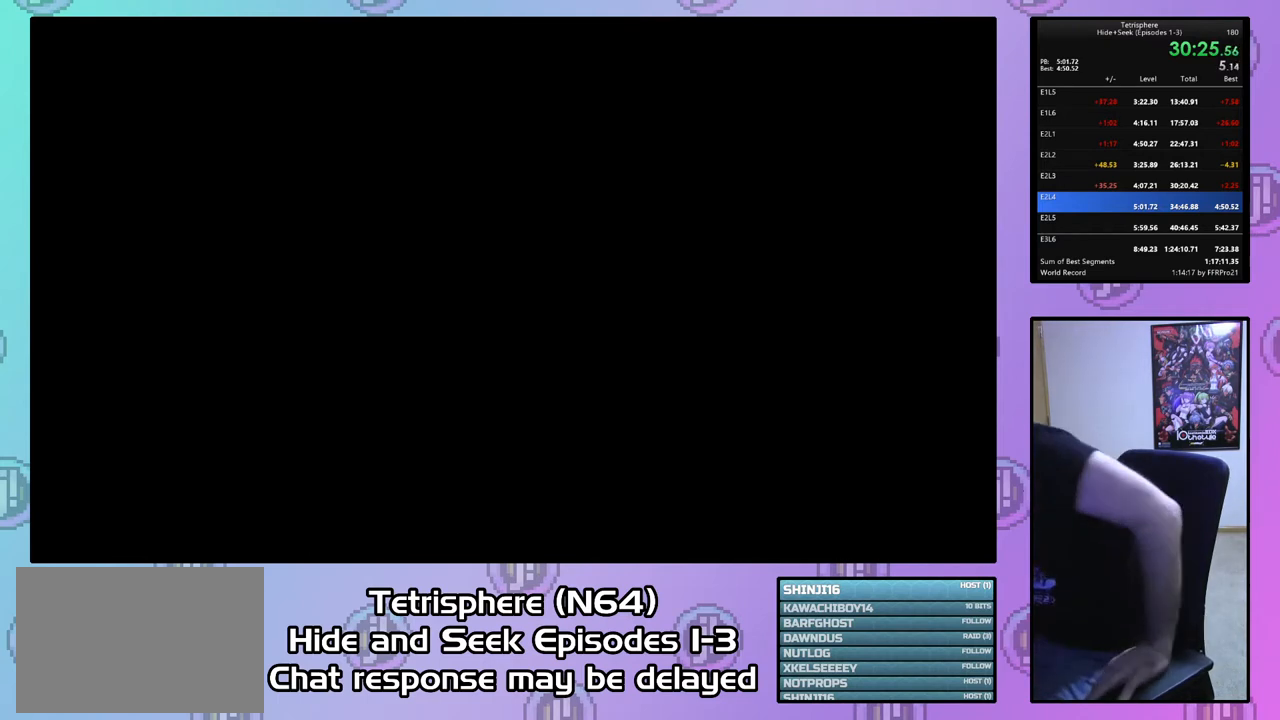
{"buttons": ["CROSS", "CIRCLE"], "right_stick": "center", "events": [[67, "CIRCLE", "up"], [67, "CROSS", "up"], [133, "CROSS", "down"], [167, "CIRCLE", "down"], [200, "CROSS", "up"], [233, "CIRCLE", "up"], [267, "CIRCLE", "down"], [300, "CROSS", "down"], [400, "CIRCLE", "up"], [400, "CROSS", "up"], [467, "CIRCLE", "down"], [467, "CROSS", "down"]]}
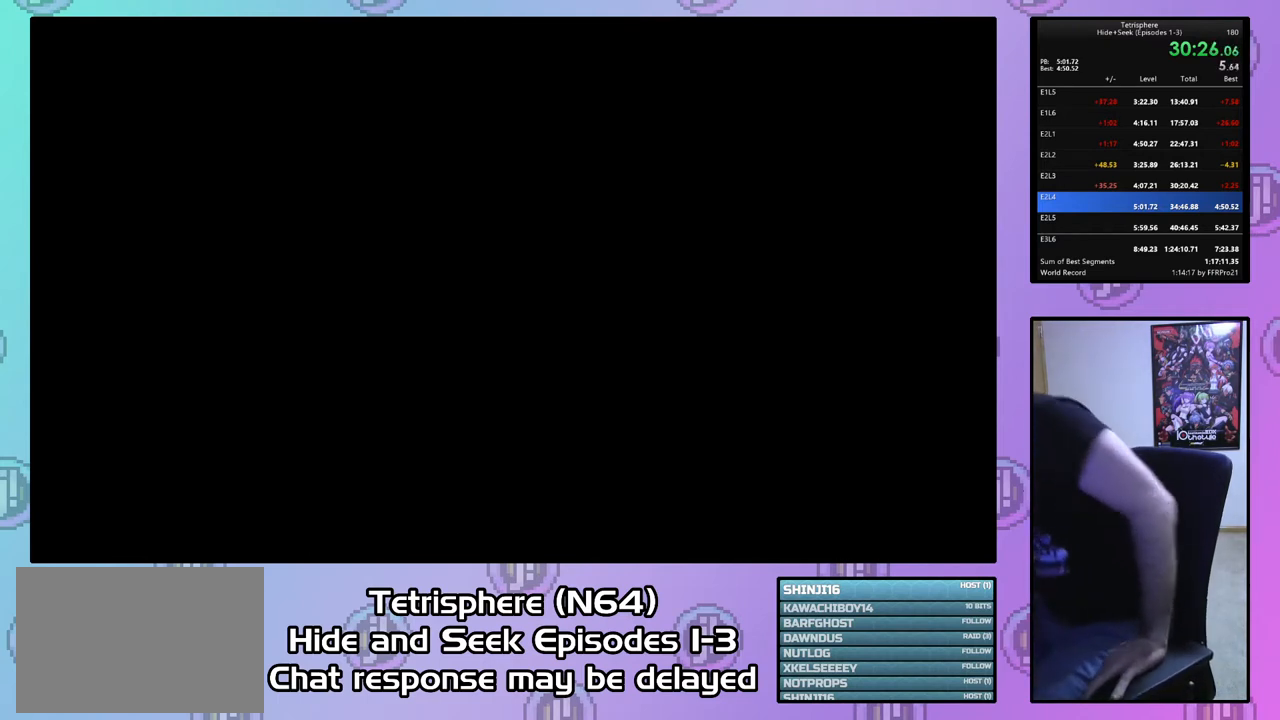
{"buttons": [], "right_stick": "center", "events": [[33, "CROSS", "up"], [67, "CIRCLE", "up"], [133, "CIRCLE", "down"], [233, "CIRCLE", "up"], [267, "CIRCLE", "down"], [300, "CROSS", "down"], [333, "CIRCLE", "up"], [400, "CROSS", "up"], [433, "CROSS", "down"], [500, "CROSS", "up"]]}
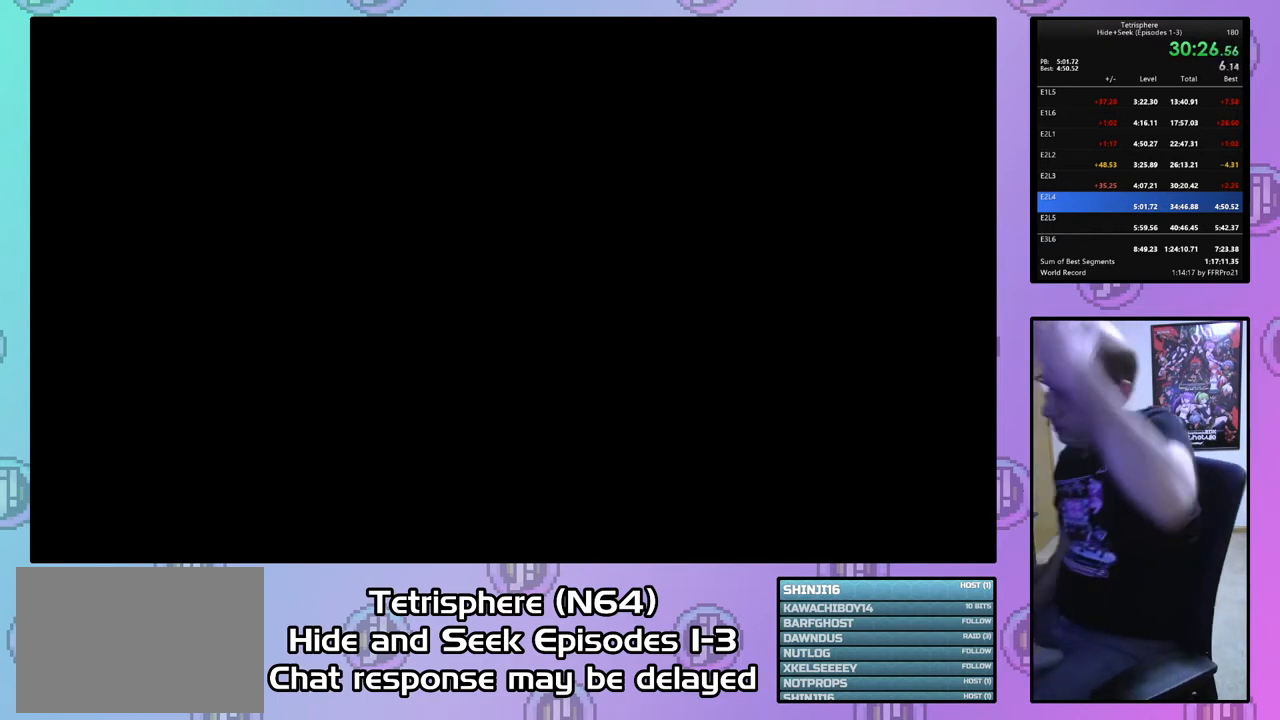
{"buttons": ["CIRCLE"], "right_stick": "center", "events": [[67, "CROSS", "down"], [100, "CIRCLE", "down"], [167, "CIRCLE", "up"], [167, "CROSS", "up"], [233, "CIRCLE", "down"], [233, "CROSS", "down"], [300, "CROSS", "up"], [333, "CIRCLE", "up"], [367, "CIRCLE", "down"], [367, "CROSS", "down"], [467, "CROSS", "up"]]}
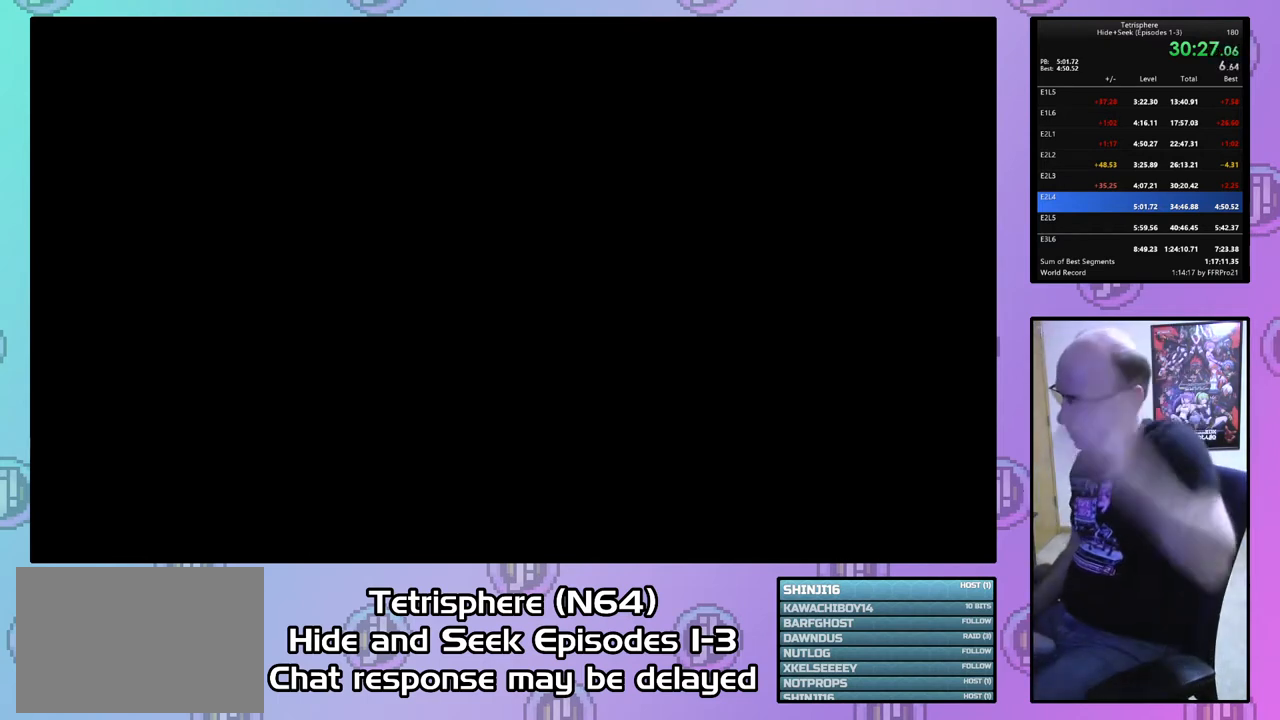
{"buttons": [], "right_stick": "center", "events": [[33, "CROSS", "down"], [100, "CIRCLE", "up"], [100, "CROSS", "up"], [133, "CIRCLE", "down"], [167, "CROSS", "down"], [267, "CIRCLE", "up"], [267, "CROSS", "up"]]}
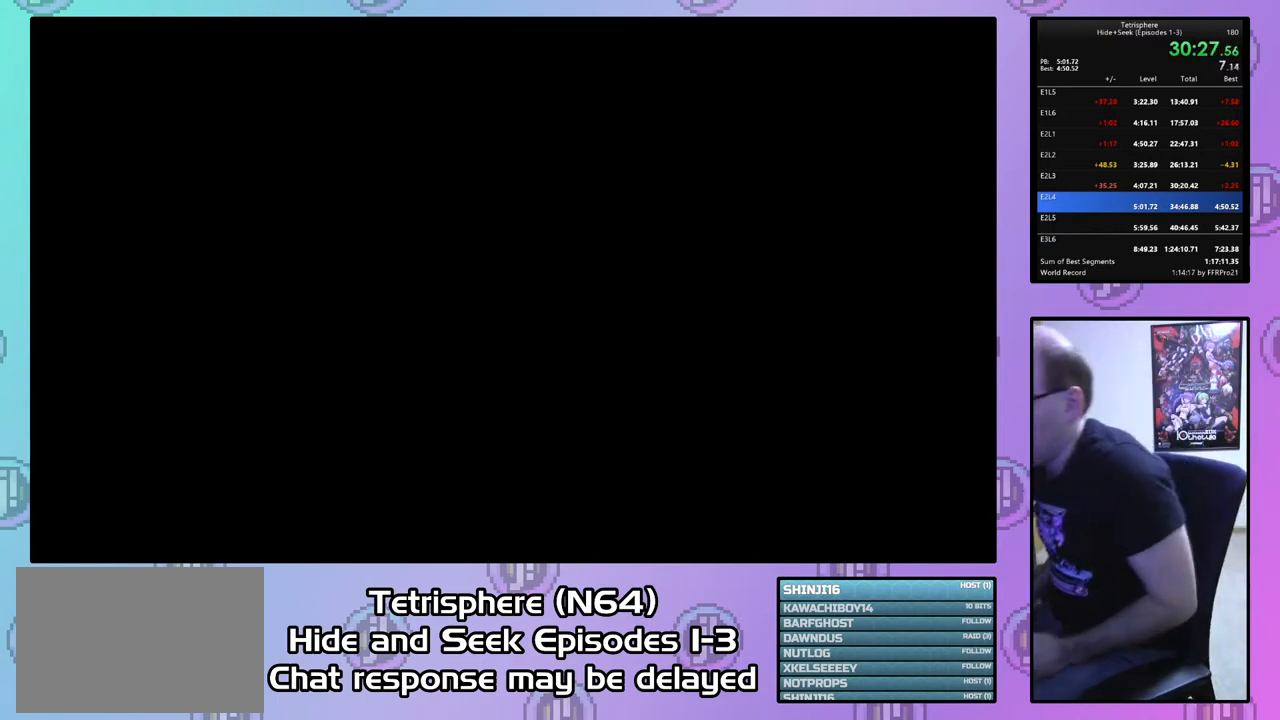
{"buttons": ["CIRCLE"], "right_stick": "center", "events": [[433, "CIRCLE", "down"], [433, "CROSS", "down"], [500, "CROSS", "up"]]}
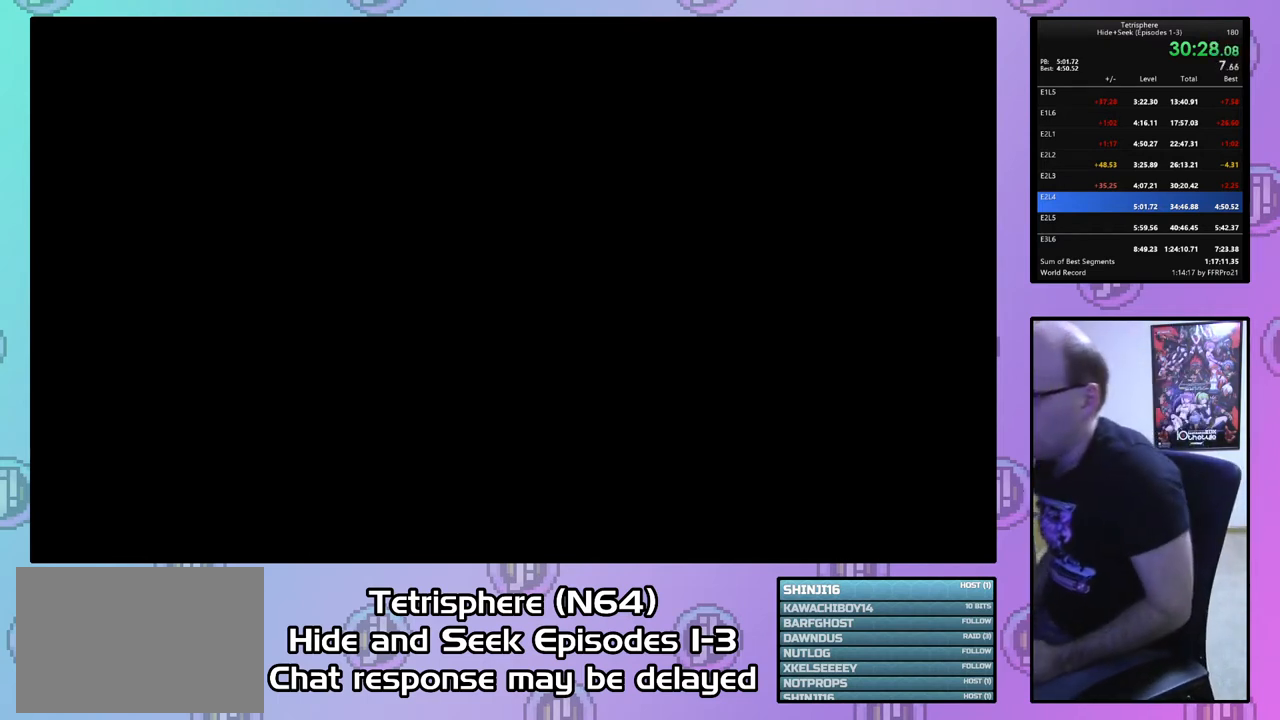
{"buttons": [], "right_stick": "center", "events": [[100, "CROSS", "down"], [167, "CROSS", "up"], [200, "CIRCLE", "up"], [233, "CIRCLE", "down"], [267, "CROSS", "down"], [333, "CIRCLE", "up"], [333, "CROSS", "up"], [400, "CROSS", "down"], [500, "CROSS", "up"]]}
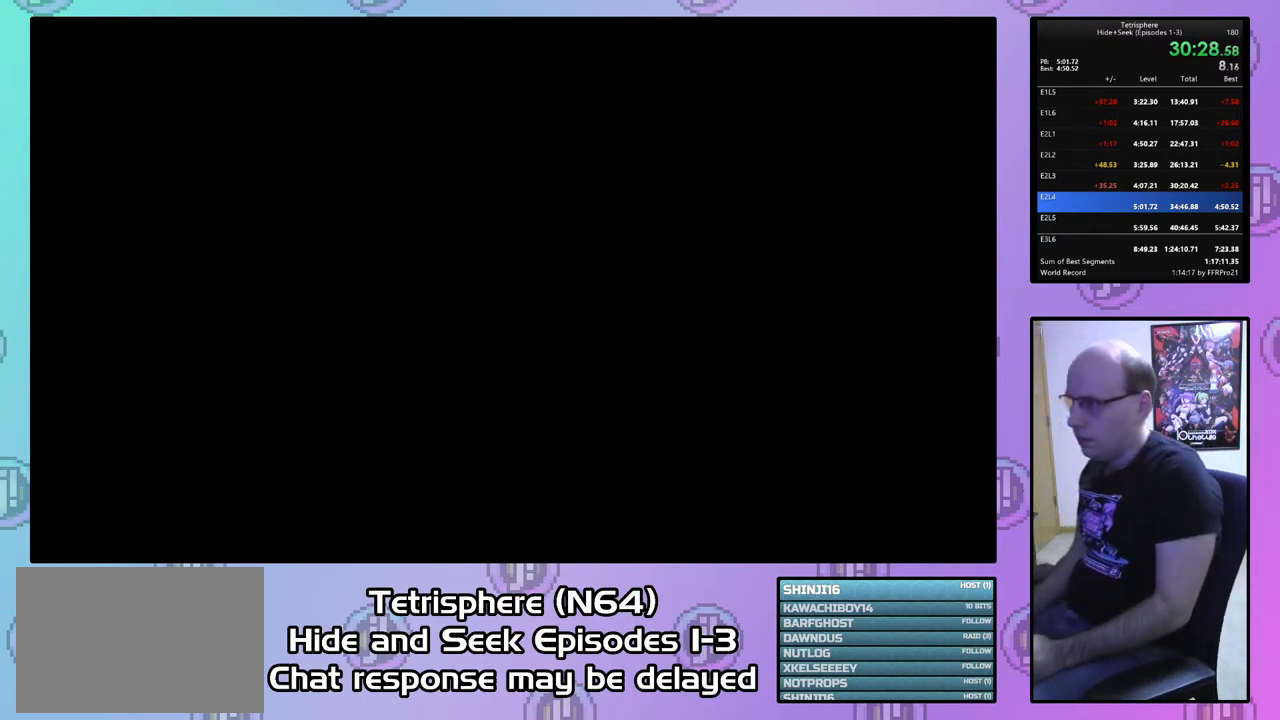
{"buttons": [], "right_stick": "center", "events": [[67, "CIRCLE", "down"], [67, "CROSS", "down"], [133, "CROSS", "up"], [167, "CIRCLE", "up"], [200, "CIRCLE", "down"], [233, "CROSS", "down"], [300, "CROSS", "up"], [333, "CIRCLE", "up"], [367, "CIRCLE", "down"], [367, "CROSS", "down"], [467, "CROSS", "up"], [500, "CIRCLE", "up"]]}
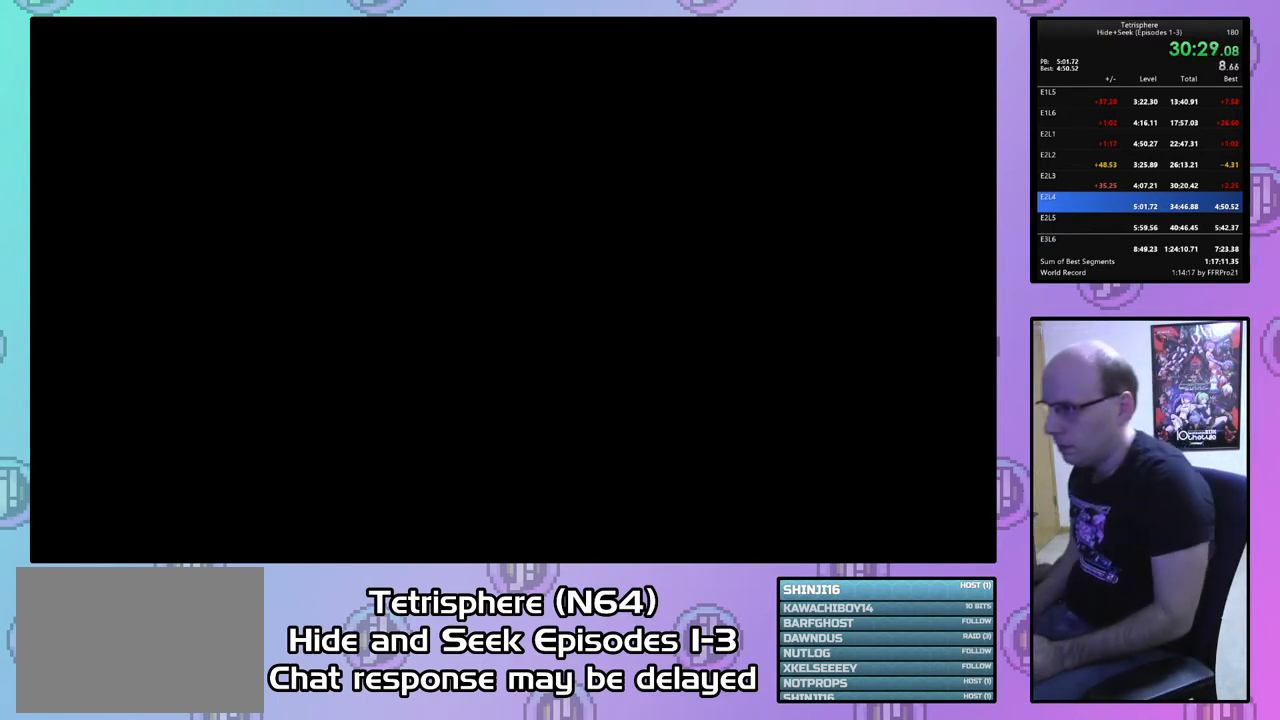
{"buttons": [], "right_stick": "center", "events": [[33, "CIRCLE", "down"], [67, "CROSS", "down"], [133, "CIRCLE", "up"], [133, "CROSS", "up"], [200, "CIRCLE", "down"], [233, "CROSS", "down"], [333, "CIRCLE", "up"], [333, "CROSS", "up"], [400, "CIRCLE", "down"], [400, "CROSS", "down"], [467, "CIRCLE", "up"], [467, "CROSS", "up"]]}
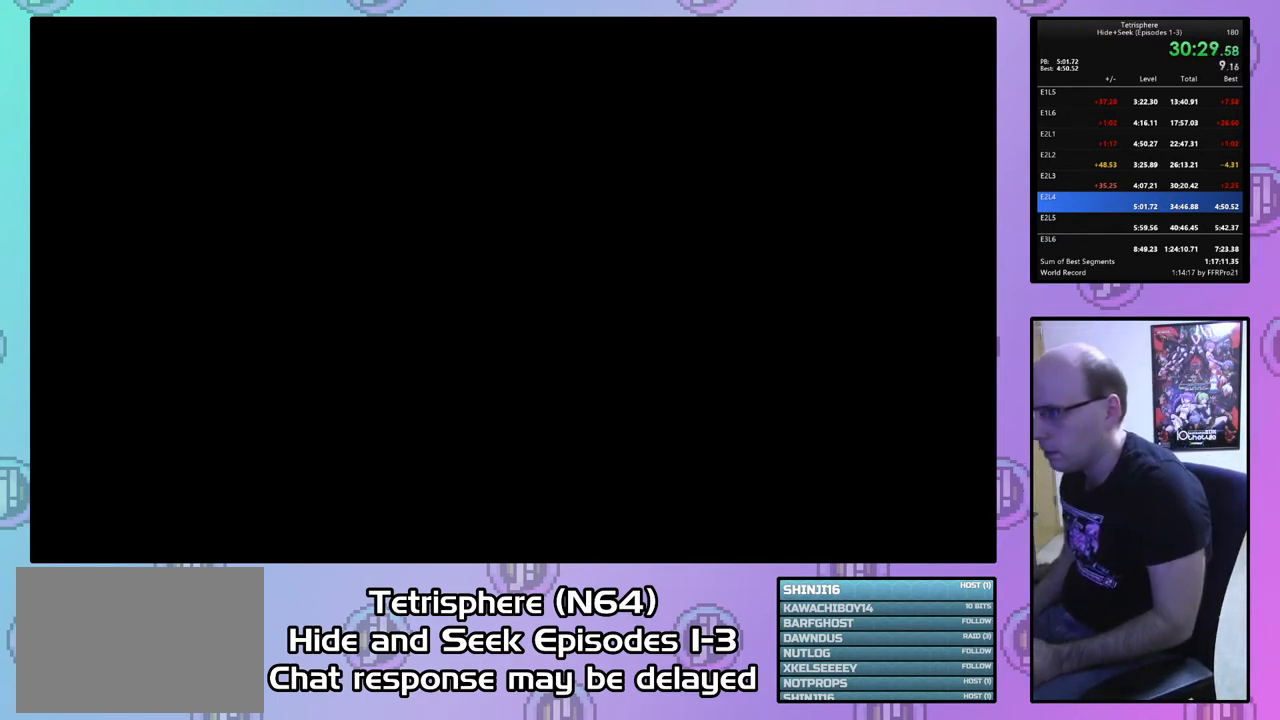
{"buttons": [], "right_stick": "center", "events": [[33, "CIRCLE", "down"], [33, "CROSS", "down"], [133, "CIRCLE", "up"], [133, "CROSS", "up"], [200, "CIRCLE", "down"], [200, "CROSS", "down"], [267, "CROSS", "up"], [300, "CIRCLE", "up"], [367, "CIRCLE", "down"], [367, "CROSS", "down"], [433, "CIRCLE", "up"], [467, "CROSS", "up"]]}
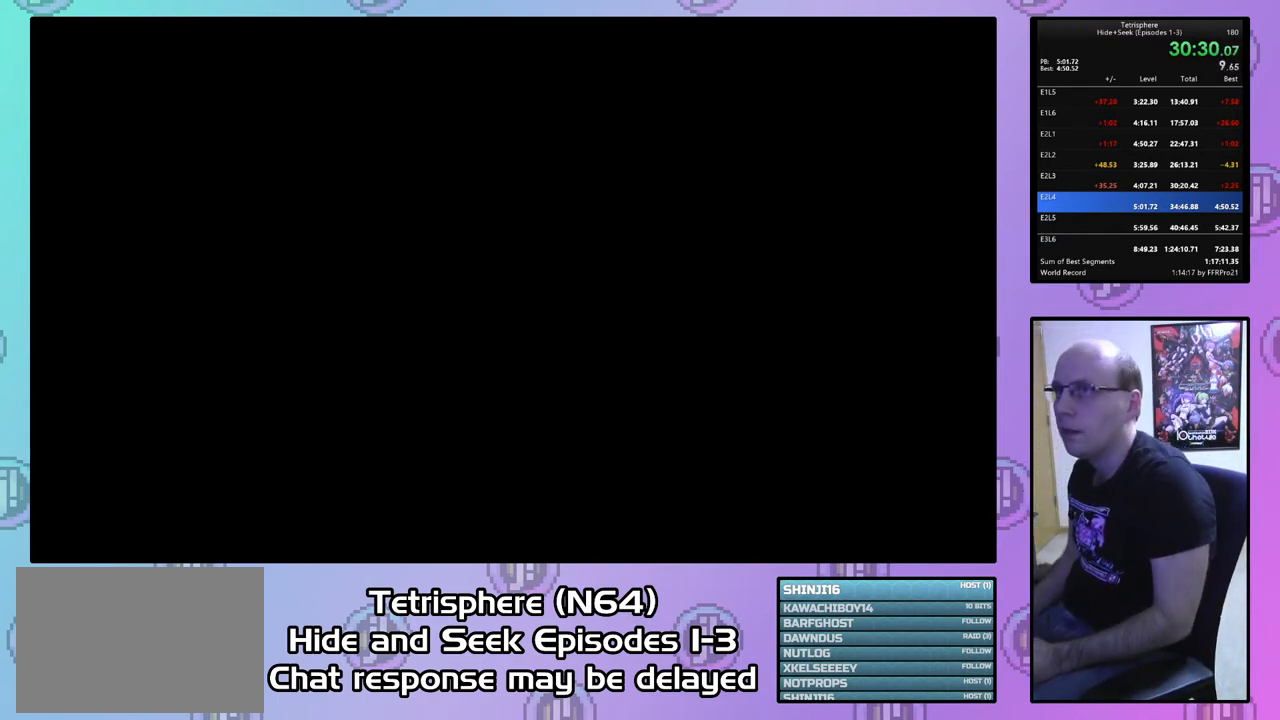
{"buttons": [], "right_stick": "center", "events": [[33, "CIRCLE", "down"], [33, "CROSS", "down"], [133, "CIRCLE", "up"], [133, "CROSS", "up"], [200, "CIRCLE", "down"], [200, "CROSS", "down"], [300, "CIRCLE", "up"], [300, "CROSS", "up"], [367, "CIRCLE", "down"], [367, "CROSS", "down"], [467, "CIRCLE", "up"], [467, "CROSS", "up"]]}
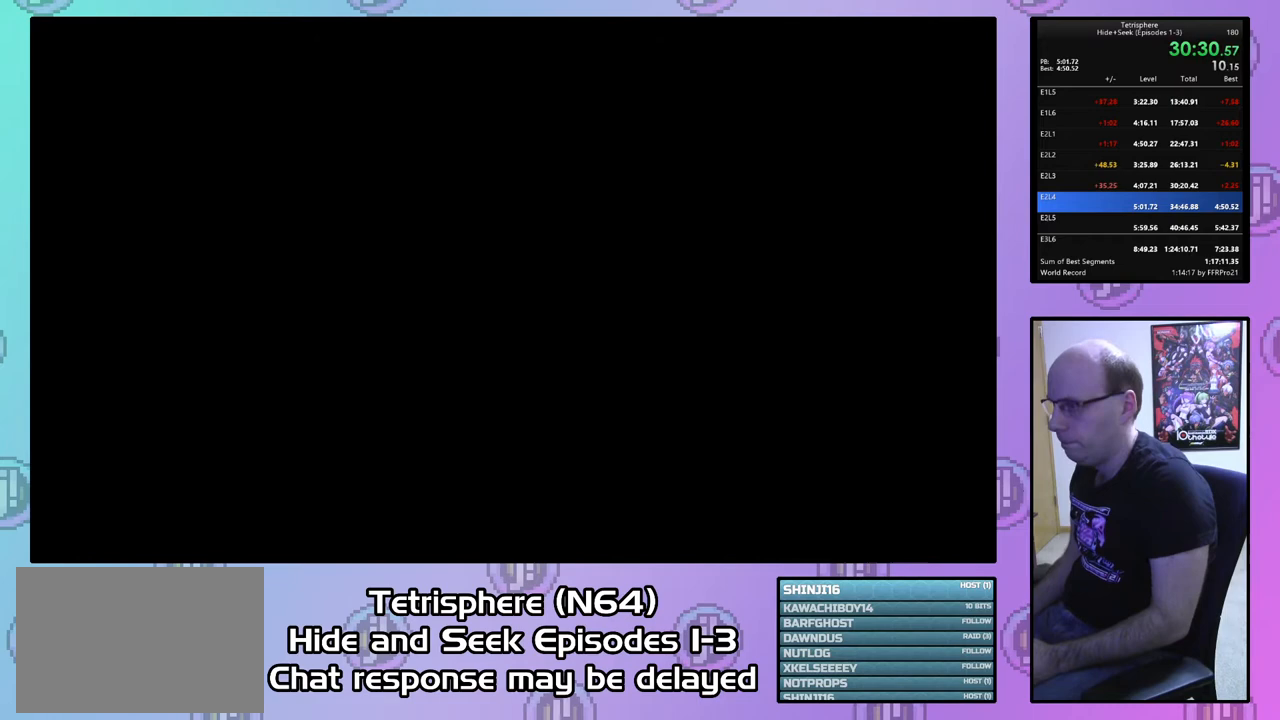
{"buttons": ["CIRCLE"], "right_stick": "center", "events": [[33, "CIRCLE", "down"], [33, "CROSS", "down"], [133, "CIRCLE", "up"], [133, "CROSS", "up"], [167, "CIRCLE", "down"], [200, "CROSS", "down"], [300, "CIRCLE", "up"], [300, "CROSS", "up"], [367, "CIRCLE", "down"], [367, "CROSS", "down"], [433, "CROSS", "up"], [467, "CIRCLE", "up"], [500, "CIRCLE", "down"]]}
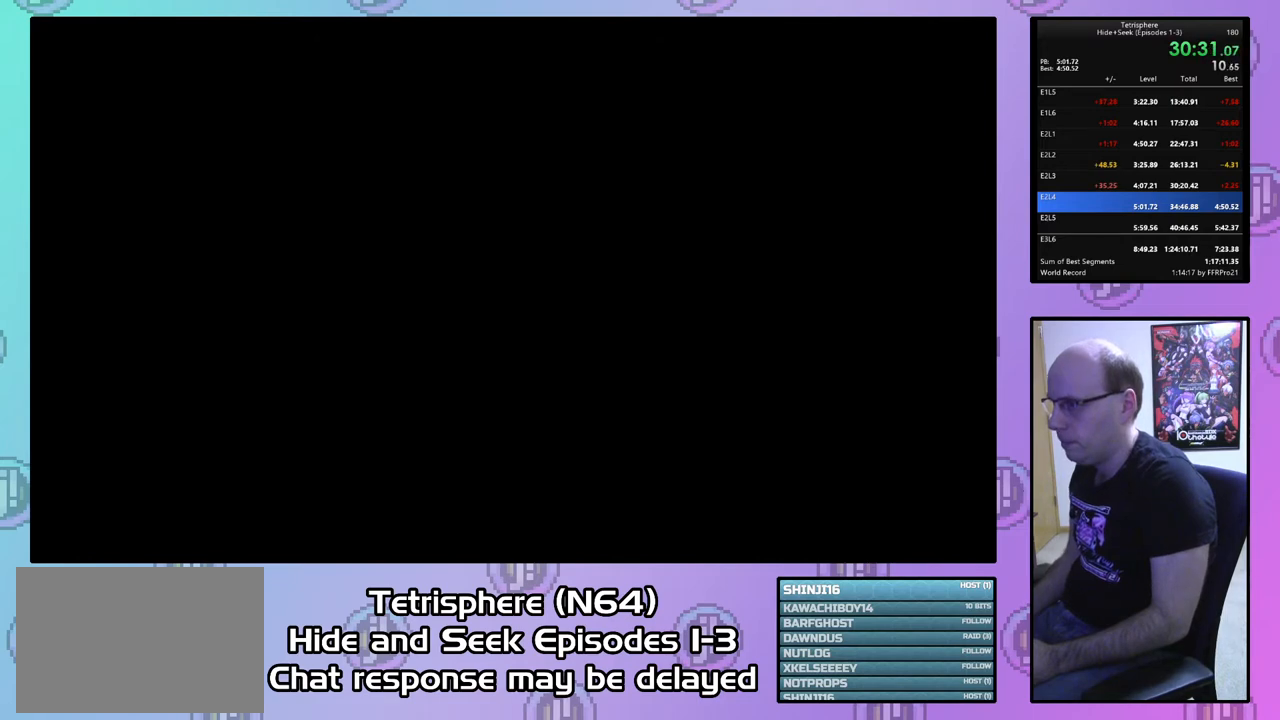
{"buttons": [], "right_stick": "center", "events": [[33, "CROSS", "down"], [133, "CIRCLE", "up"], [133, "CROSS", "up"], [200, "CIRCLE", "down"], [200, "CROSS", "down"], [300, "CROSS", "up"], [333, "CIRCLE", "up"], [367, "CIRCLE", "down"], [367, "CROSS", "down"], [467, "CROSS", "up"], [500, "CIRCLE", "up"]]}
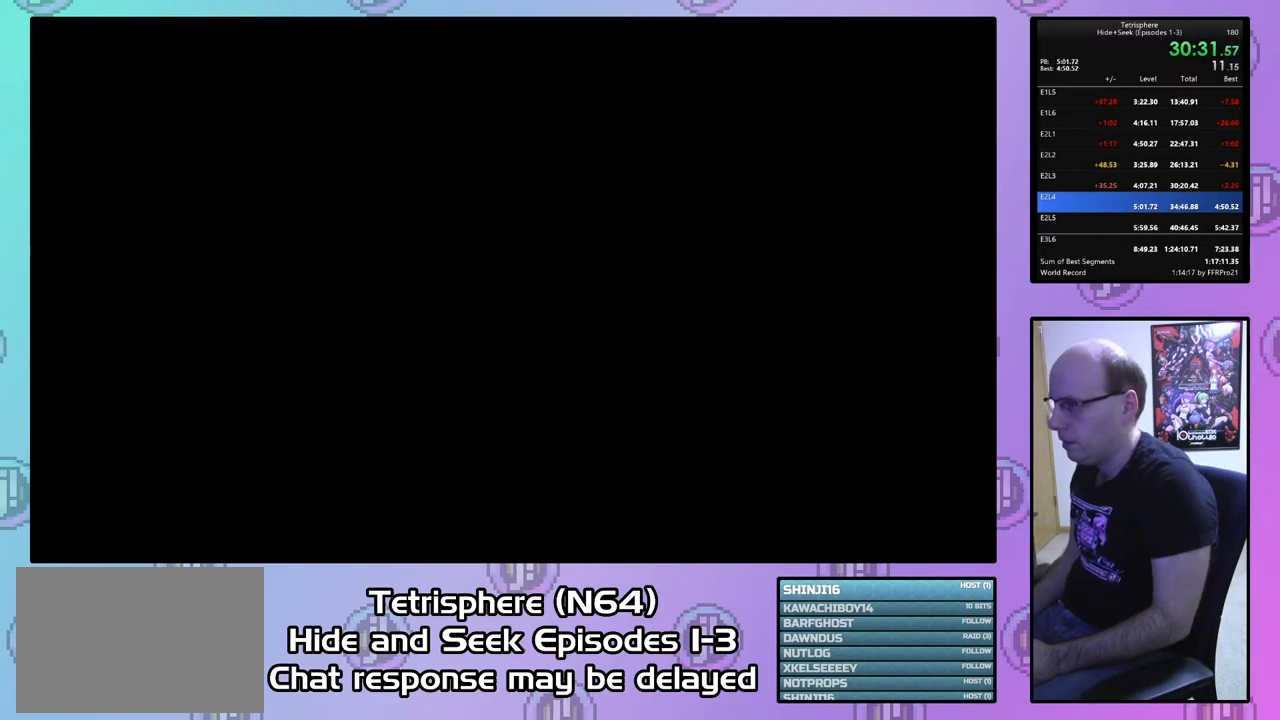
{"buttons": [], "right_stick": "center", "events": [[67, "CIRCLE", "down"], [67, "CROSS", "down"], [133, "CROSS", "up"], [167, "CIRCLE", "up"], [233, "CIRCLE", "down"], [233, "CROSS", "down"], [333, "CIRCLE", "up"], [333, "CROSS", "up"], [400, "CIRCLE", "down"], [400, "CROSS", "down"], [500, "CIRCLE", "up"], [500, "CROSS", "up"]]}
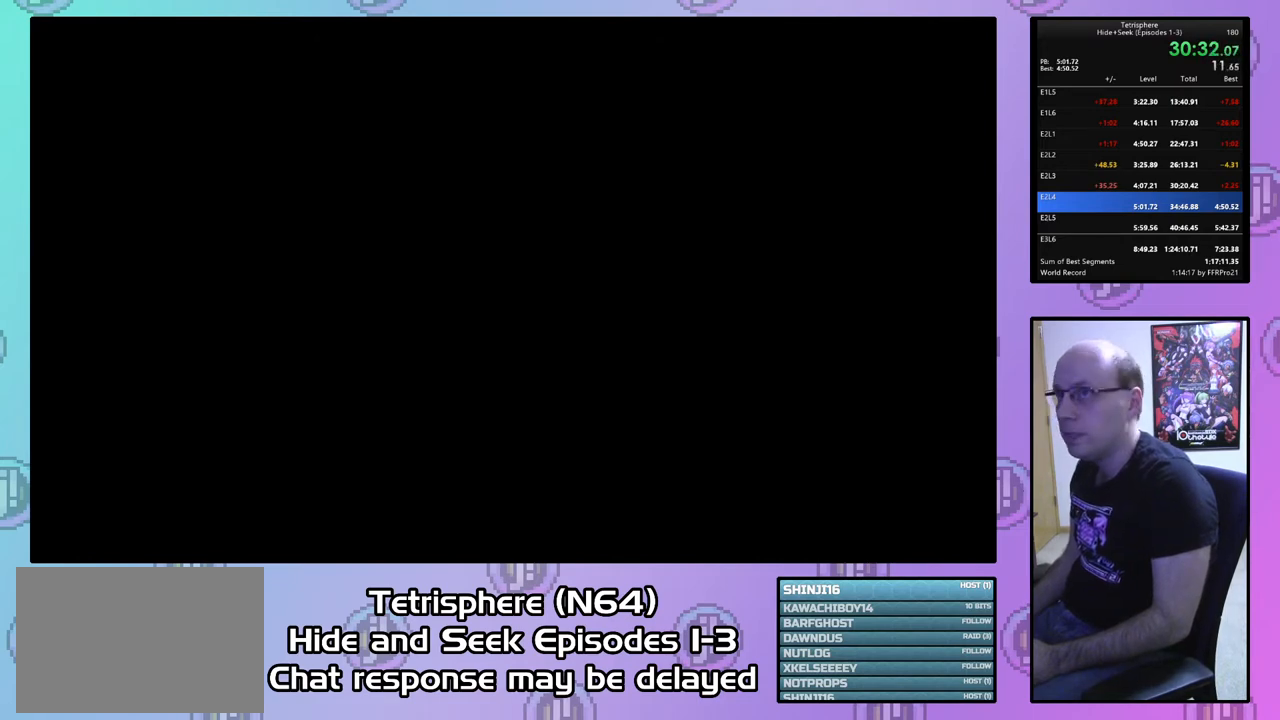
{"buttons": ["CIRCLE"], "right_stick": "center", "events": [[67, "CIRCLE", "down"], [100, "CROSS", "down"], [167, "CROSS", "up"], [200, "CIRCLE", "up"], [233, "CIRCLE", "down"], [233, "CROSS", "down"], [333, "CIRCLE", "up"], [333, "CROSS", "up"], [433, "CIRCLE", "down"], [433, "CROSS", "down"], [500, "CROSS", "up"]]}
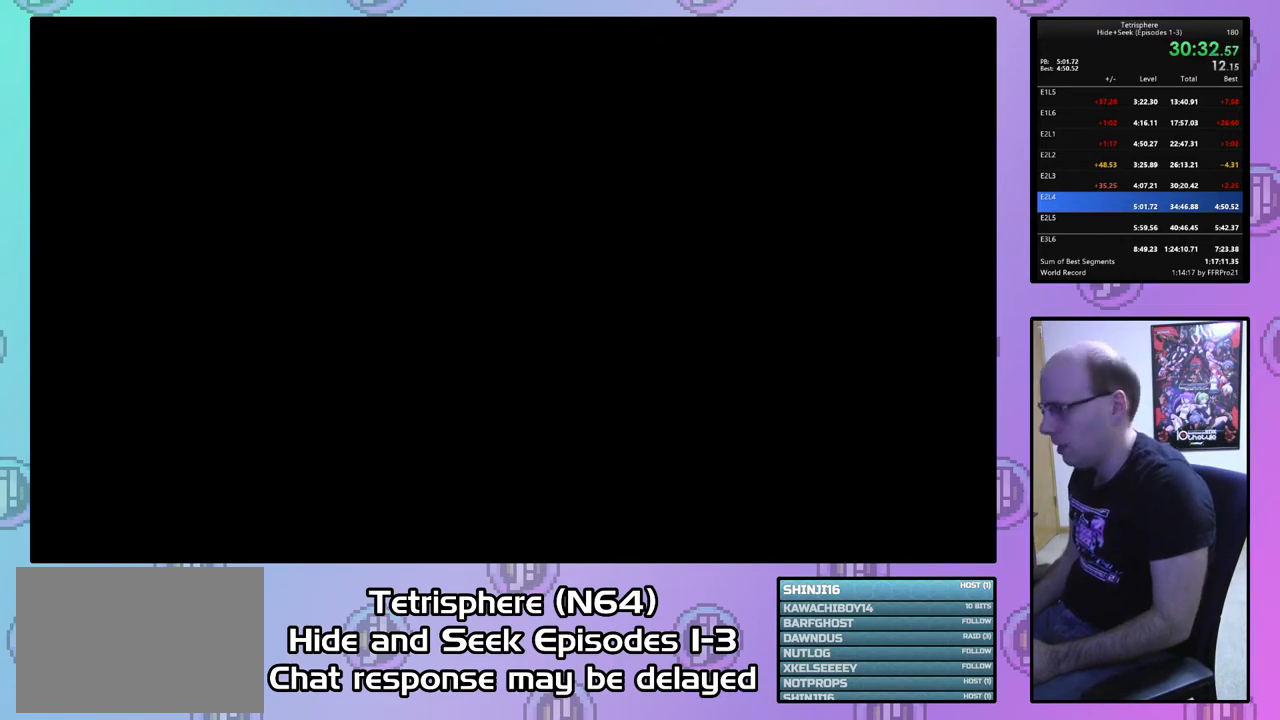
{"buttons": ["CROSS", "CIRCLE"], "right_stick": "center", "events": [[33, "CIRCLE", "up"], [67, "CIRCLE", "down"], [67, "CROSS", "down"], [200, "CIRCLE", "up"], [200, "CROSS", "up"], [267, "CIRCLE", "down"], [267, "CROSS", "down"], [367, "CIRCLE", "up"], [367, "CROSS", "up"], [433, "CIRCLE", "down"], [433, "CROSS", "down"]]}
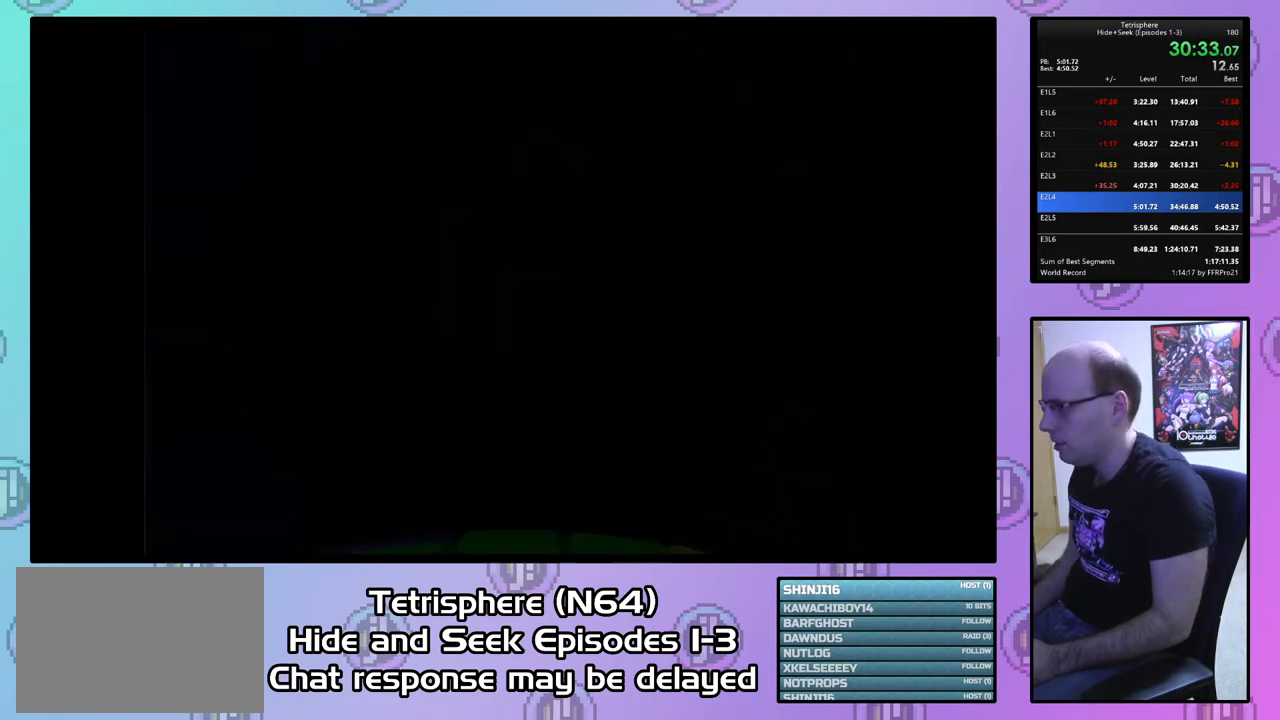
{"buttons": ["CROSS", "CIRCLE"], "right_stick": "center", "events": [[33, "CROSS", "up"], [67, "CIRCLE", "up"], [100, "CIRCLE", "down"], [100, "CROSS", "down"], [200, "CROSS", "up"], [233, "CIRCLE", "up"], [267, "CIRCLE", "down"], [267, "CROSS", "down"], [367, "CROSS", "up"], [400, "CIRCLE", "up"], [433, "CIRCLE", "down"], [467, "CROSS", "down"]]}
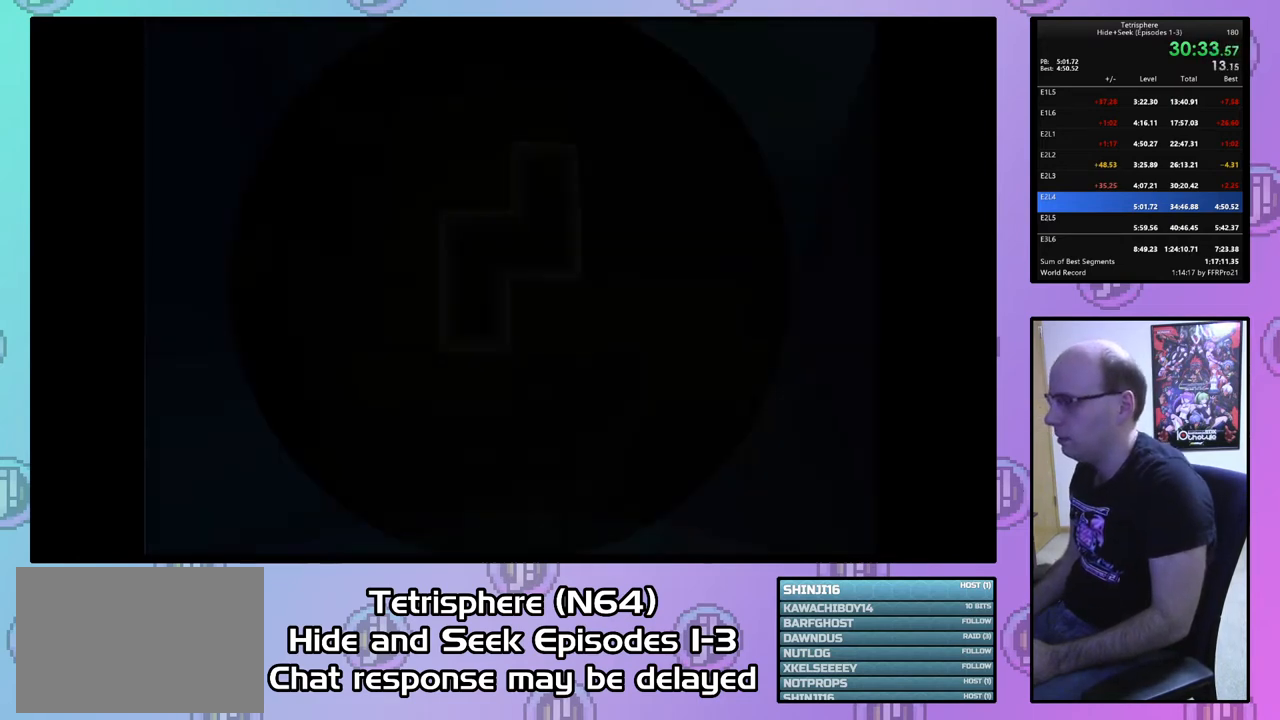
{"buttons": [], "right_stick": "center", "events": [[33, "CROSS", "up"], [67, "CIRCLE", "up"]]}
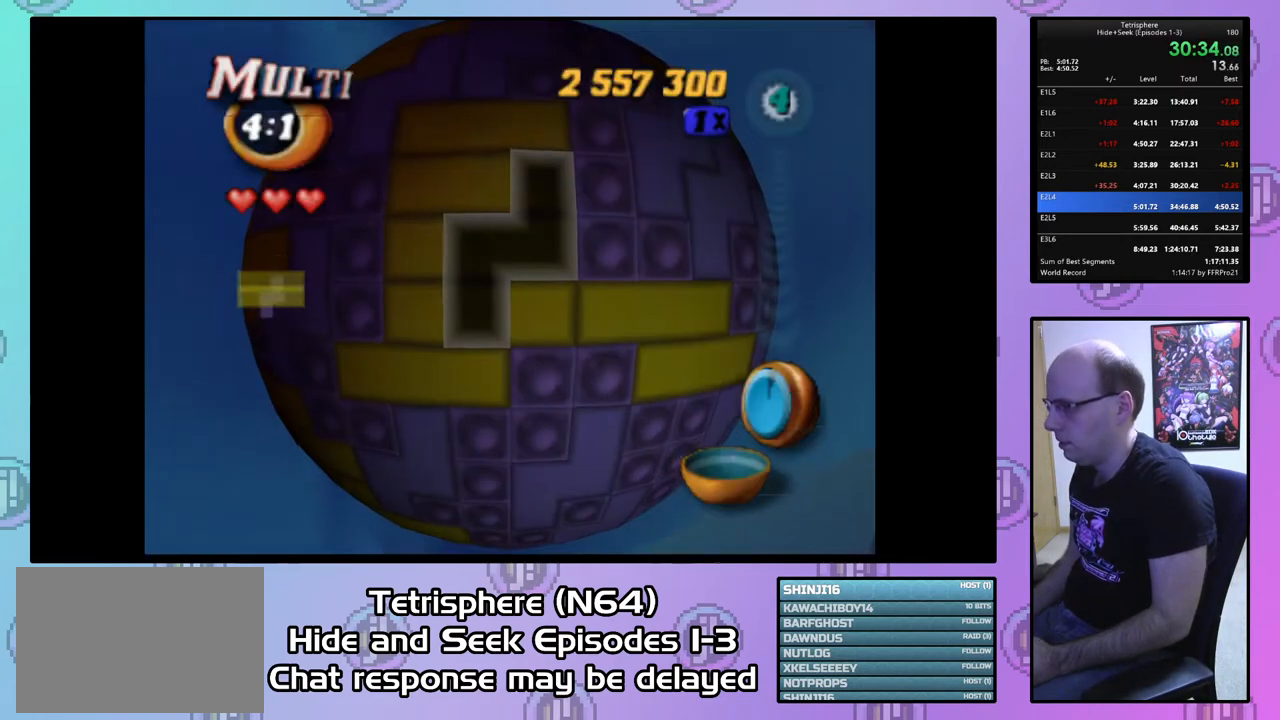
{"buttons": ["DPAD_UP"], "right_stick": "center", "events": [[167, "DPAD_LEFT", "down"], [267, "DPAD_LEFT", "up"], [300, "DPAD_LEFT", "down"], [400, "DPAD_LEFT", "up"], [500, "DPAD_UP", "down"]]}
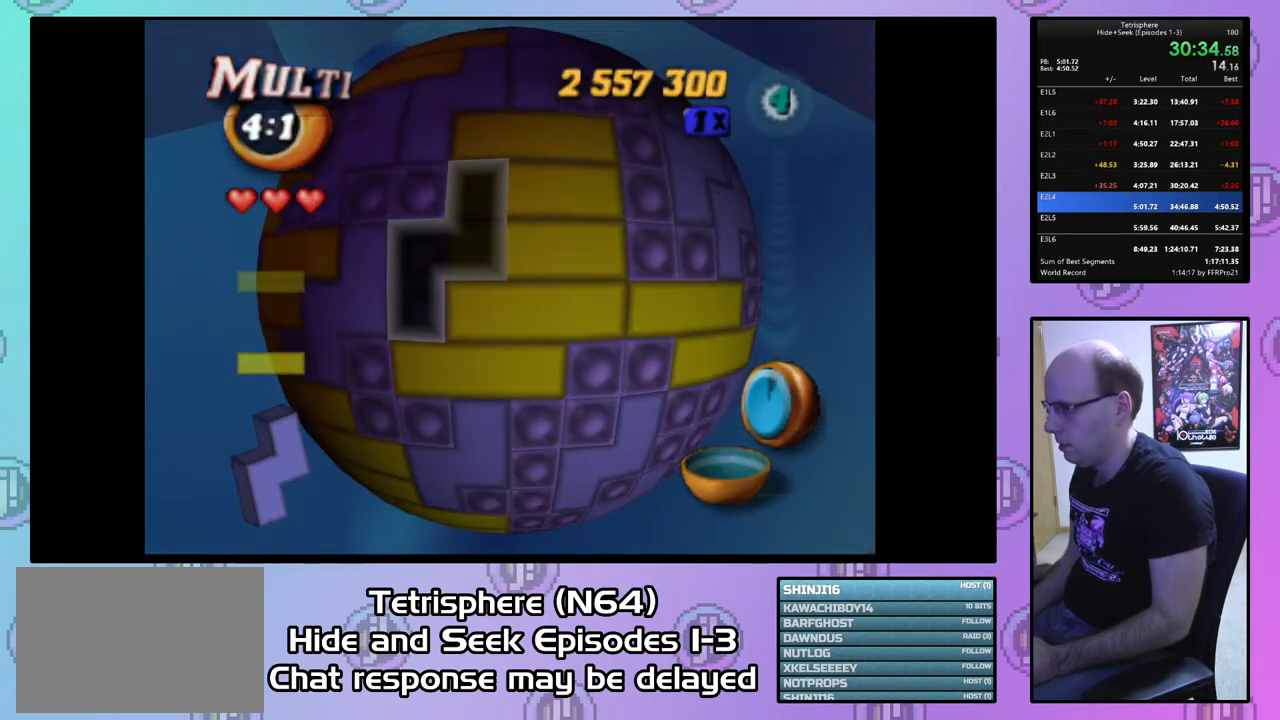
{"buttons": [], "right_stick": "center", "events": [[67, "DPAD_UP", "up"], [167, "DPAD_UP", "down"], [200, "DPAD_UP", "up"], [300, "DPAD_UP", "down"], [367, "DPAD_UP", "up"]]}
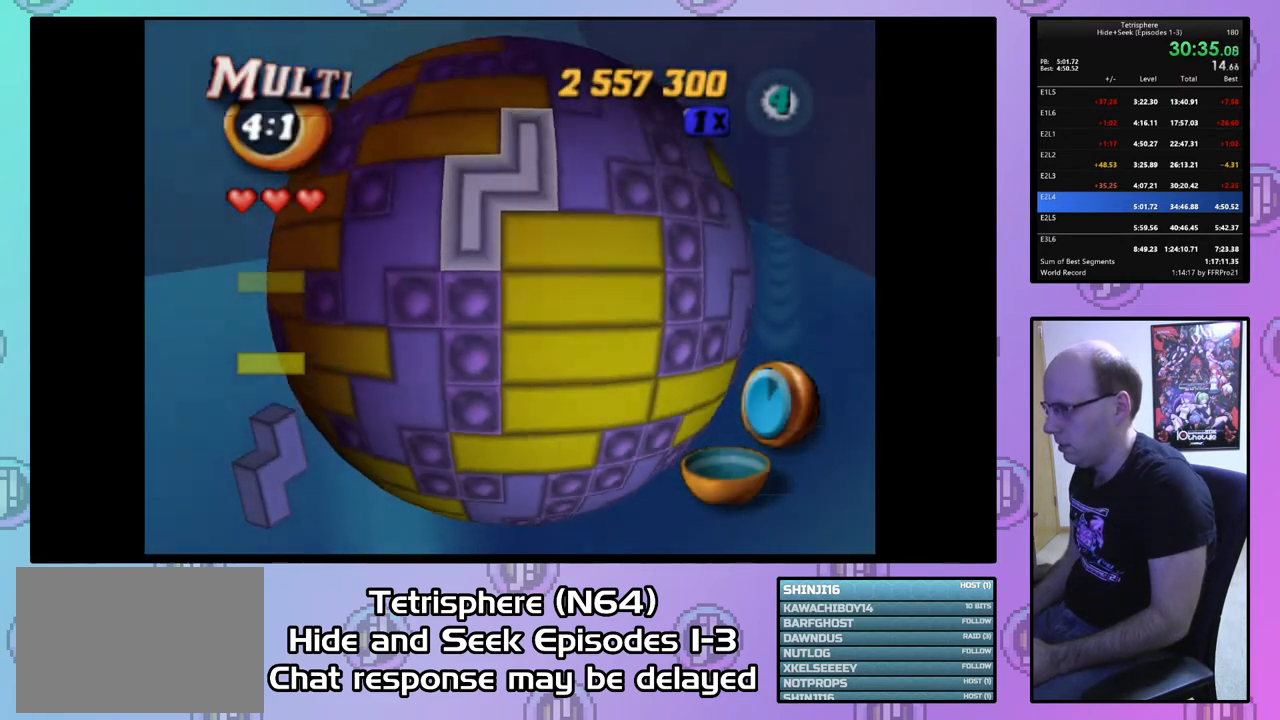
{"buttons": [], "right_stick": "center", "events": [[33, "CIRCLE", "down"], [133, "CIRCLE", "up"], [333, "DPAD_DOWN", "down"], [433, "DPAD_DOWN", "up"]]}
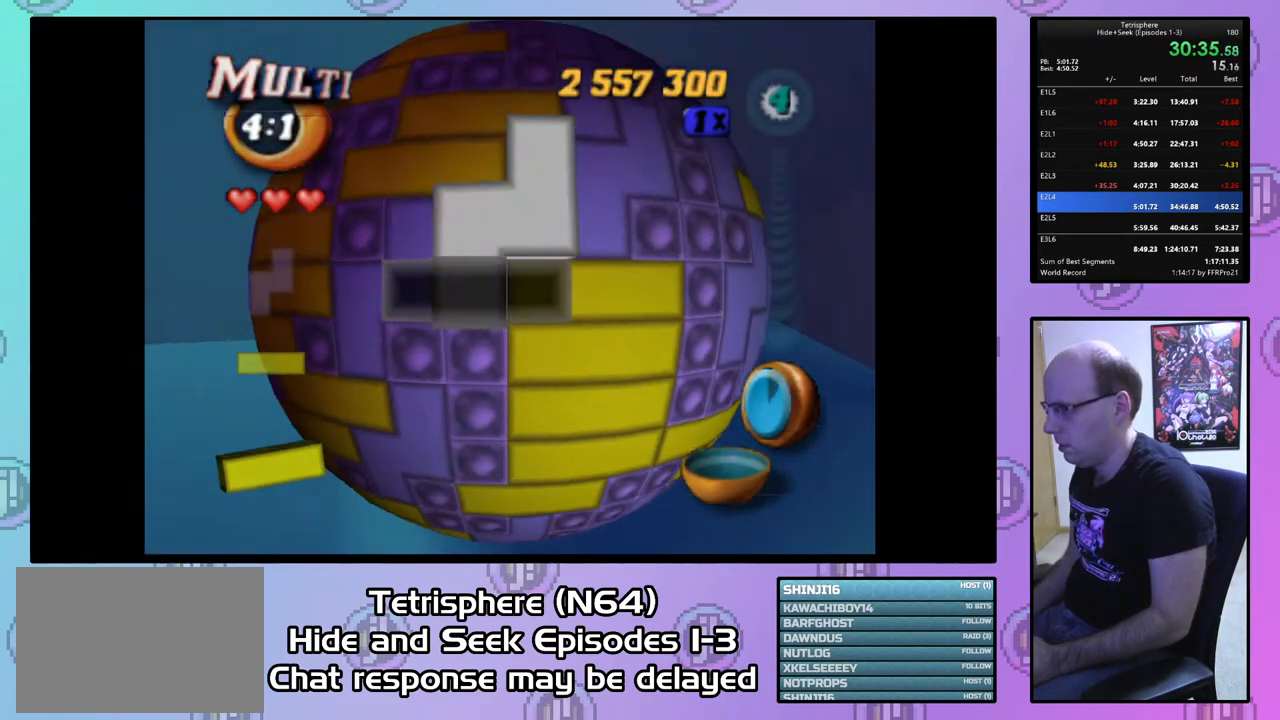
{"buttons": [], "right_stick": "center", "events": [[67, "DPAD_RIGHT", "down"], [167, "DPAD_RIGHT", "up"], [233, "DPAD_RIGHT", "down"], [333, "CIRCLE", "down"], [333, "DPAD_RIGHT", "up"], [433, "CIRCLE", "up"]]}
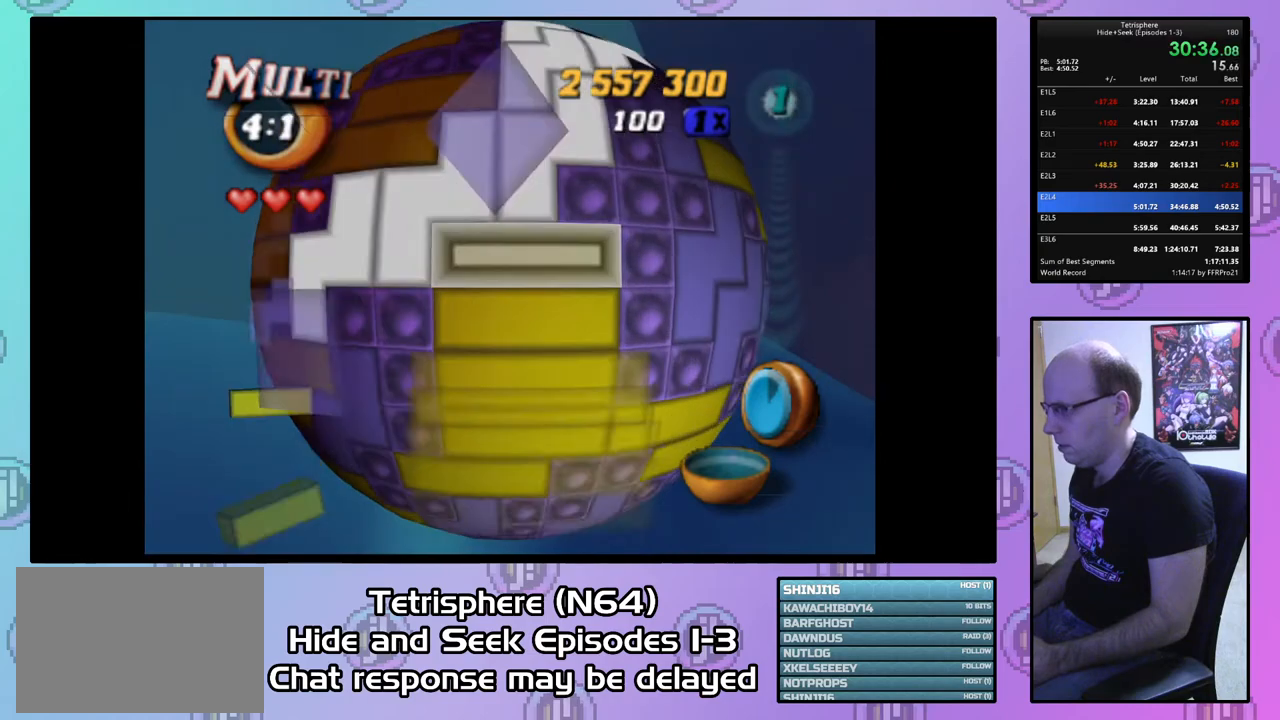
{"buttons": ["DPAD_LEFT"], "right_stick": "center", "events": [[67, "DPAD_DOWN", "down"], [133, "DPAD_DOWN", "up"], [300, "DPAD_LEFT", "down"], [367, "DPAD_LEFT", "up"], [467, "DPAD_LEFT", "down"]]}
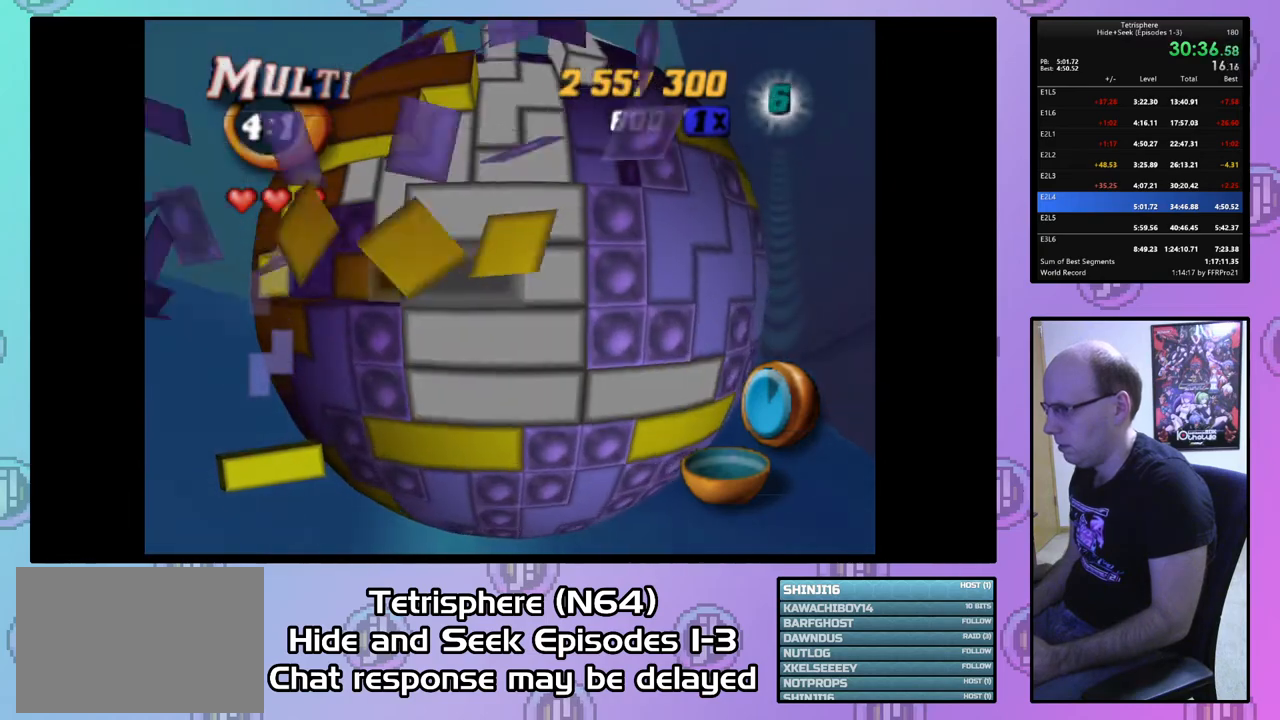
{"buttons": [], "right_stick": "center", "events": [[67, "DPAD_LEFT", "up"]]}